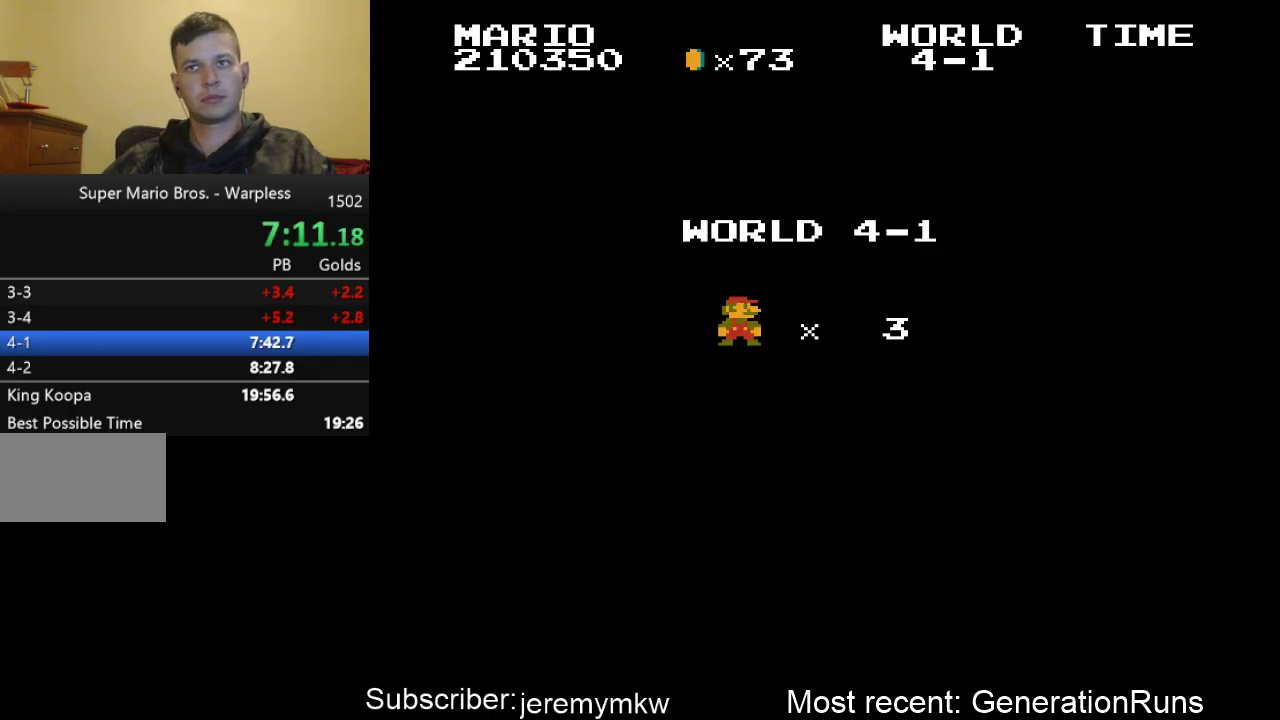
Gameplay with a controller (Nintendo layout); each line is a JSON object with the inputs held at the frame after it. "events" lists button and stick changes between this image and that frame as [ms after this image, input, new state], when the widget could be followed in between. Not read: L3 R3.
{"buttons": ["B", "DPAD_RIGHT"], "events": [[333, "B", "down"], [333, "DPAD_RIGHT", "down"]]}
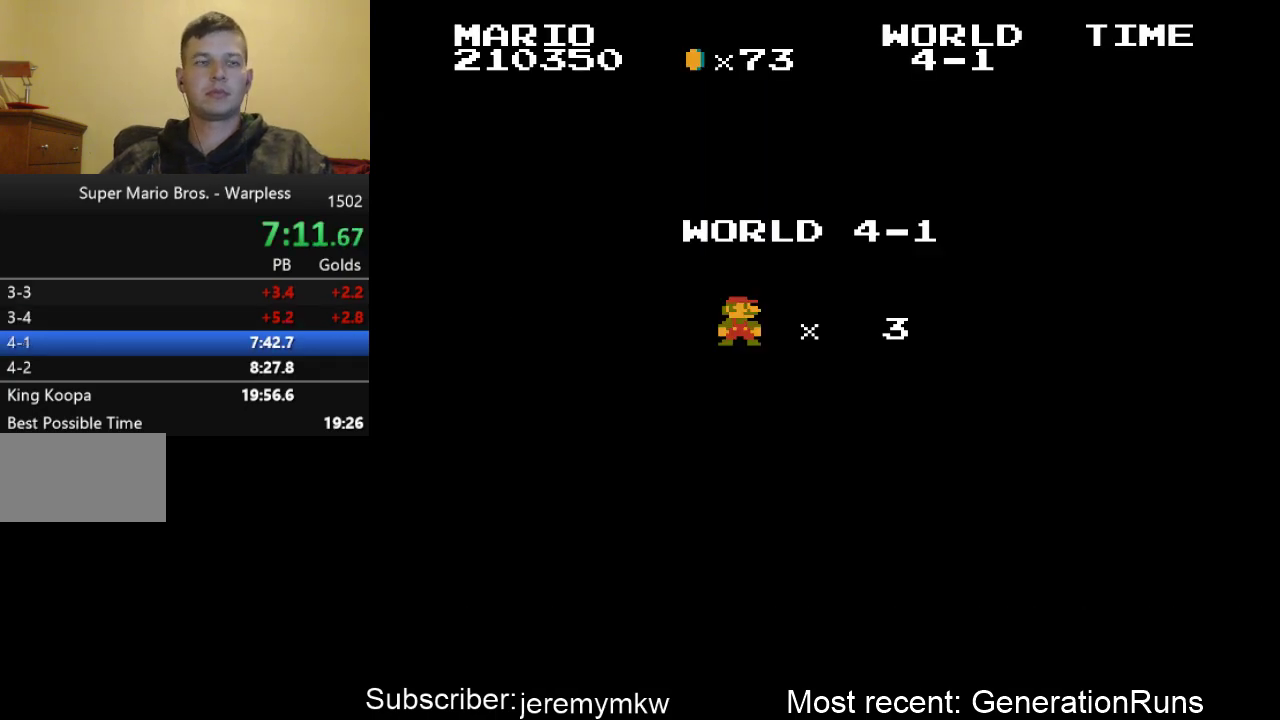
{"buttons": ["B", "DPAD_RIGHT"], "events": []}
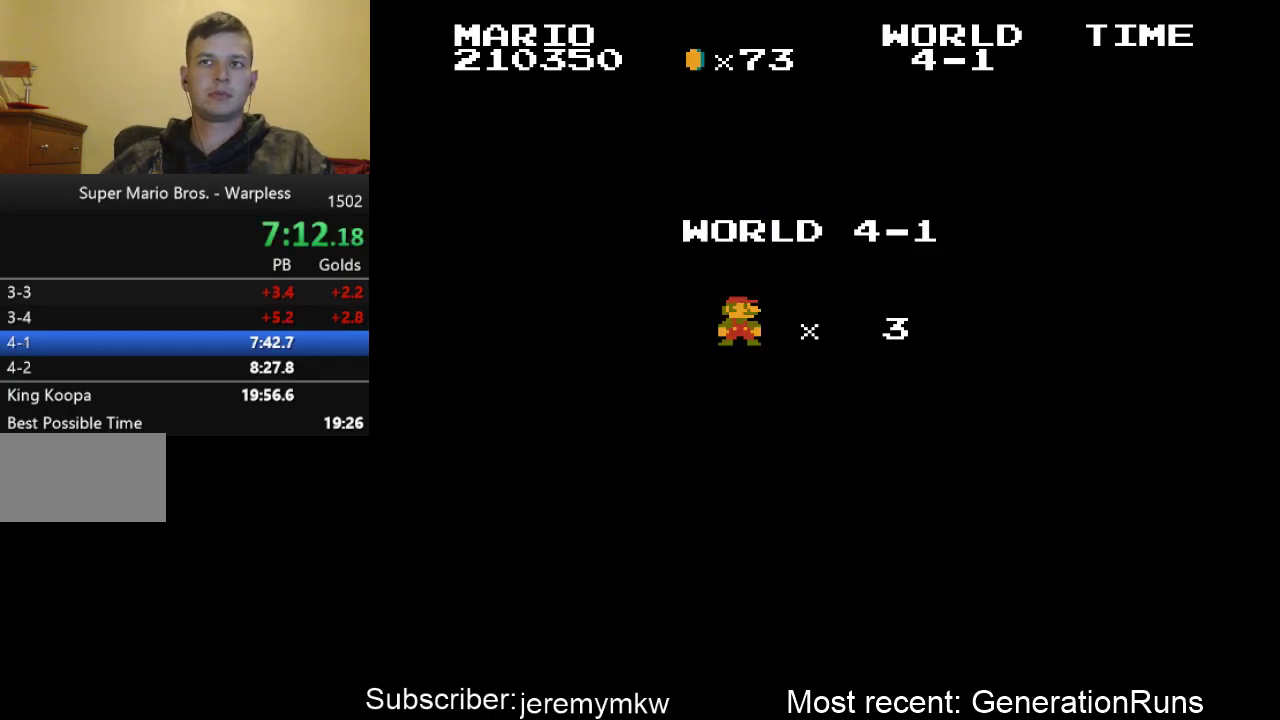
{"buttons": ["B", "DPAD_RIGHT"], "events": []}
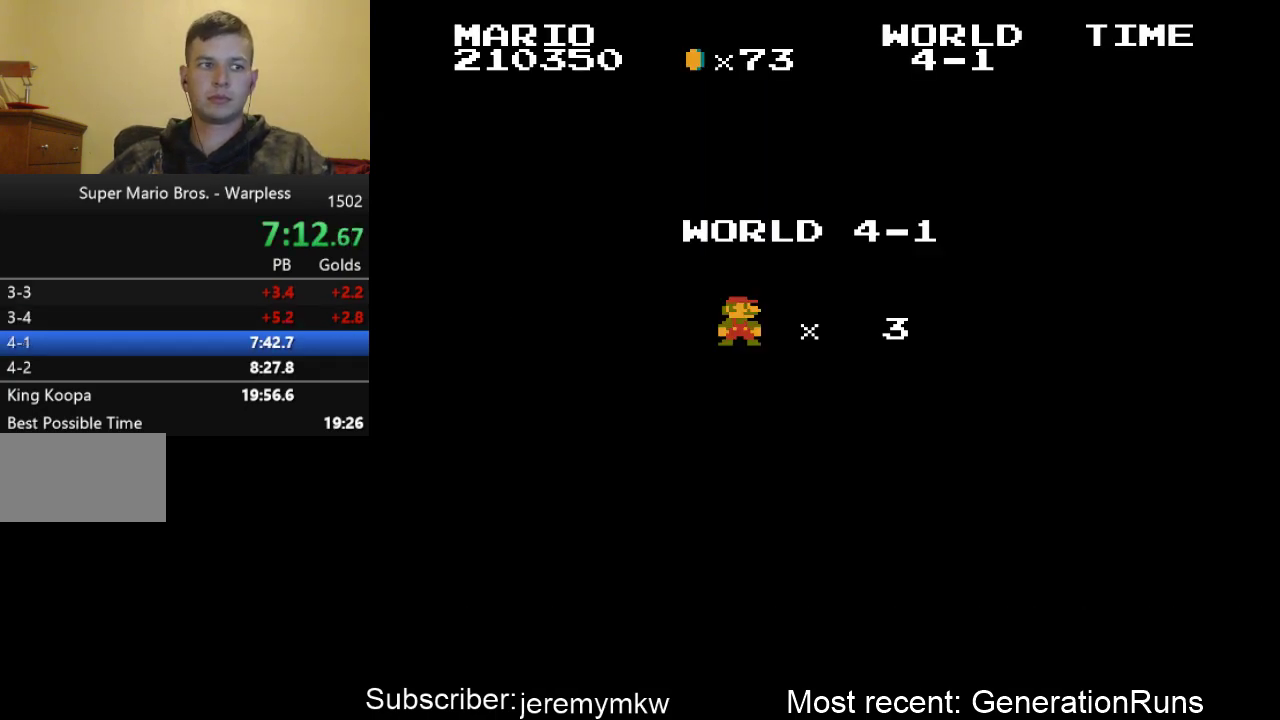
{"buttons": ["B", "DPAD_RIGHT"], "events": []}
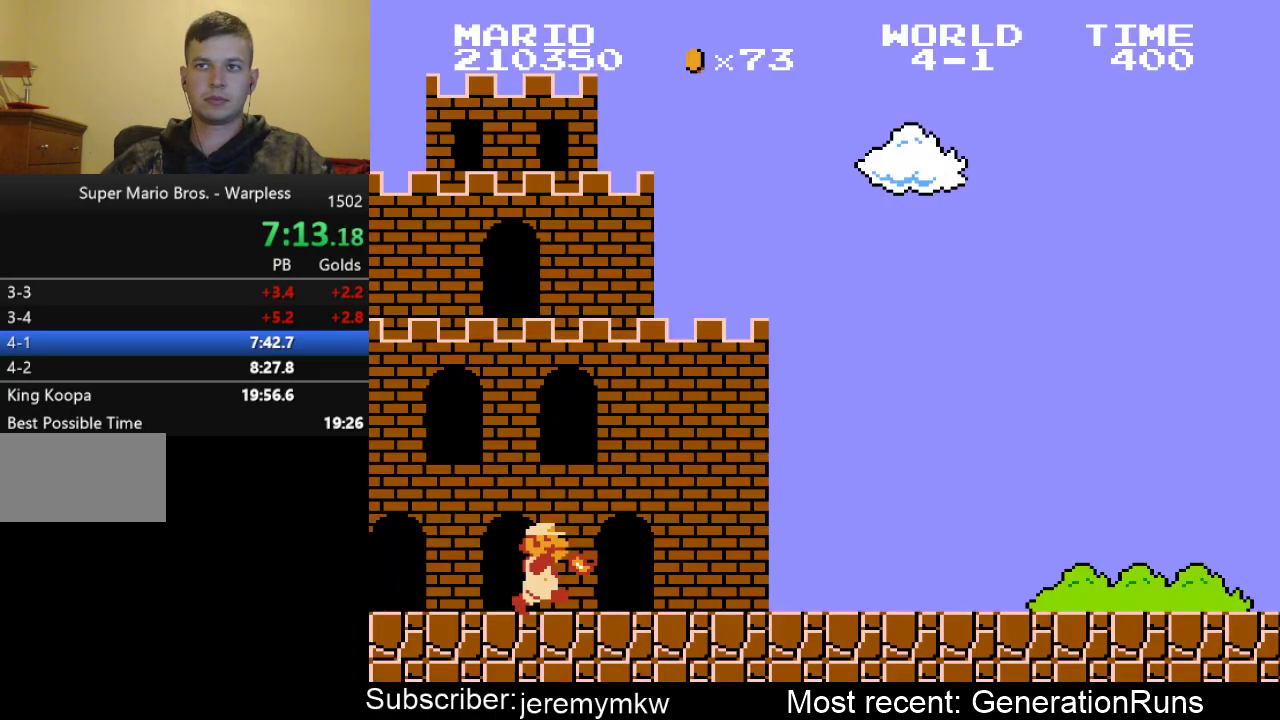
{"buttons": ["B", "DPAD_RIGHT"], "events": []}
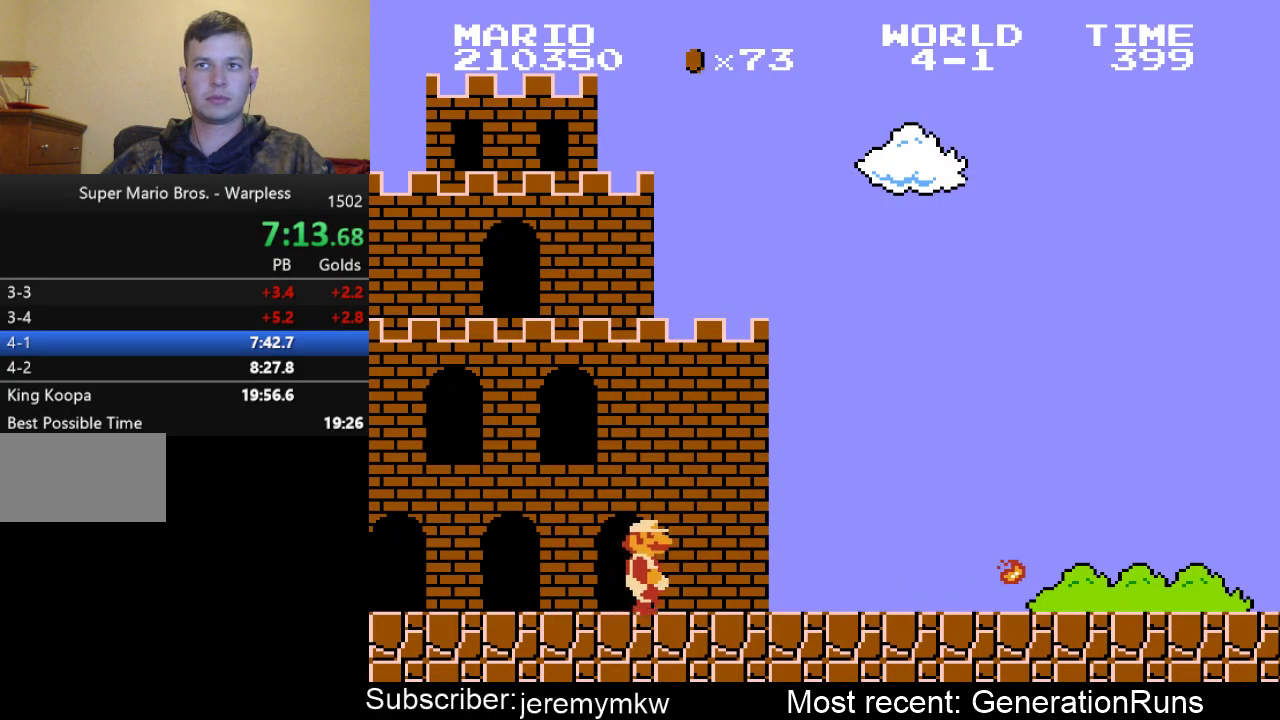
{"buttons": ["B", "DPAD_RIGHT"], "events": []}
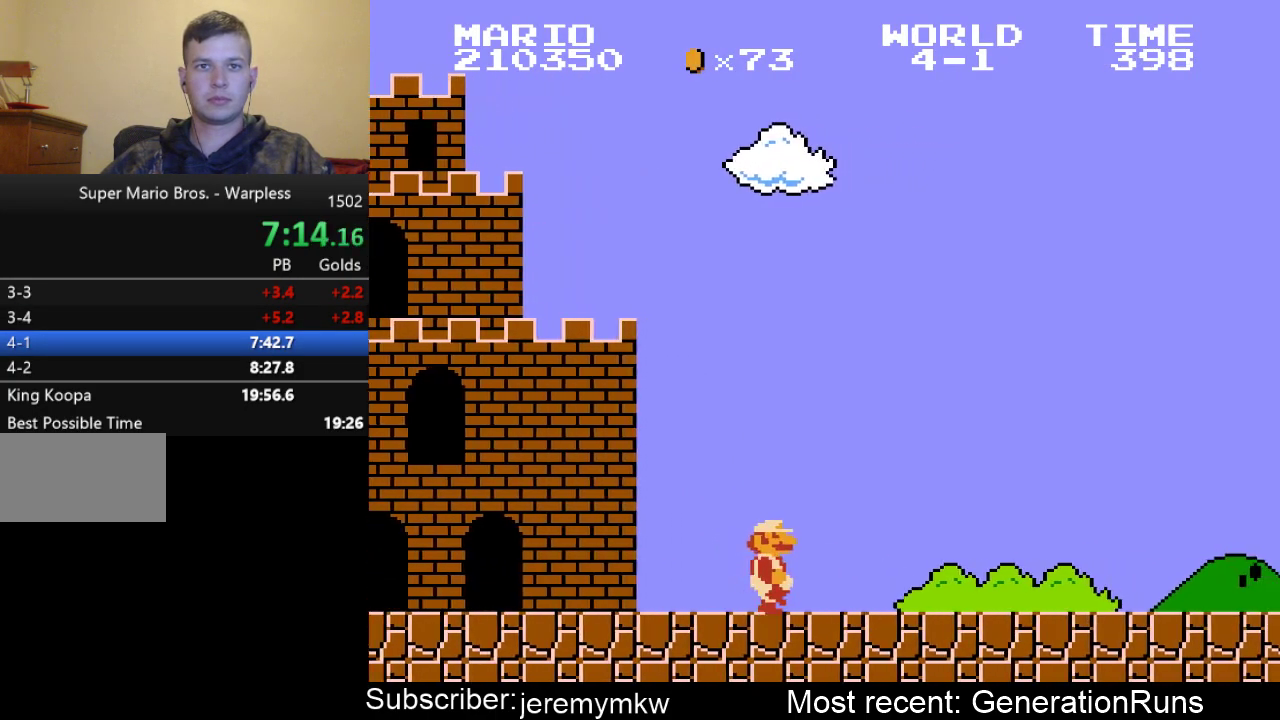
{"buttons": ["B", "DPAD_RIGHT"], "events": []}
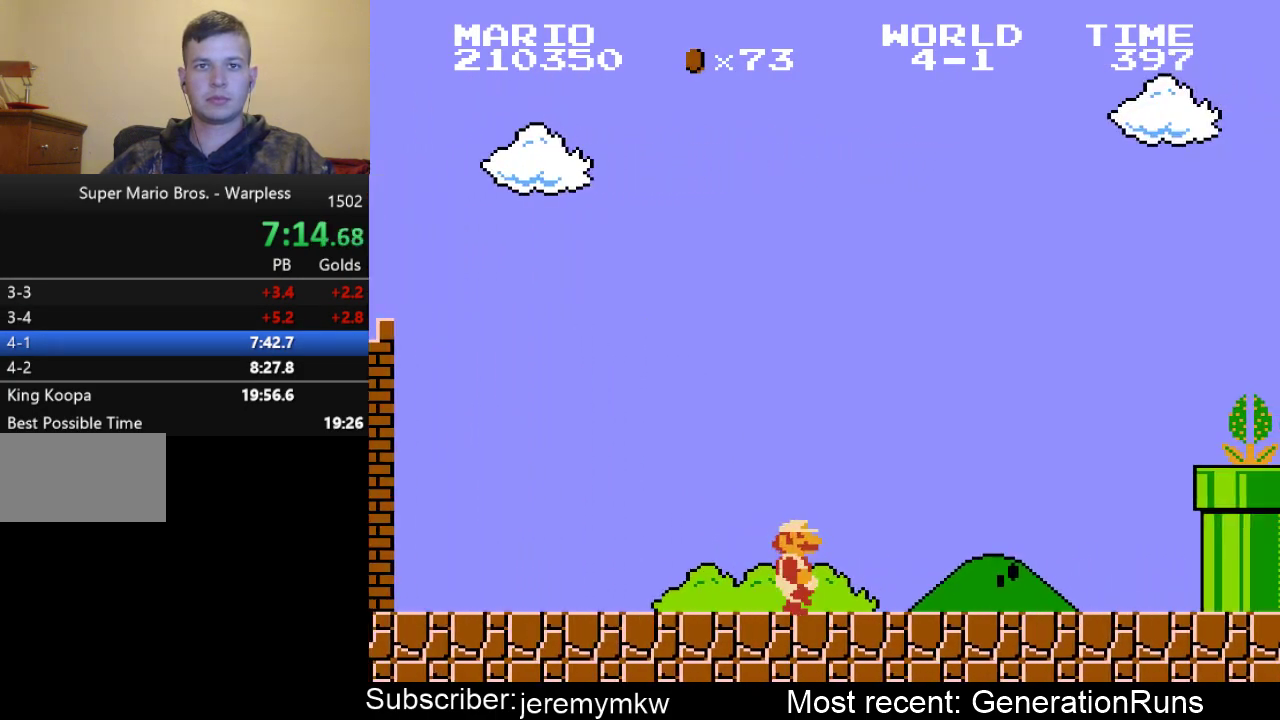
{"buttons": ["A", "B", "DPAD_RIGHT"], "events": [[500, "A", "down"]]}
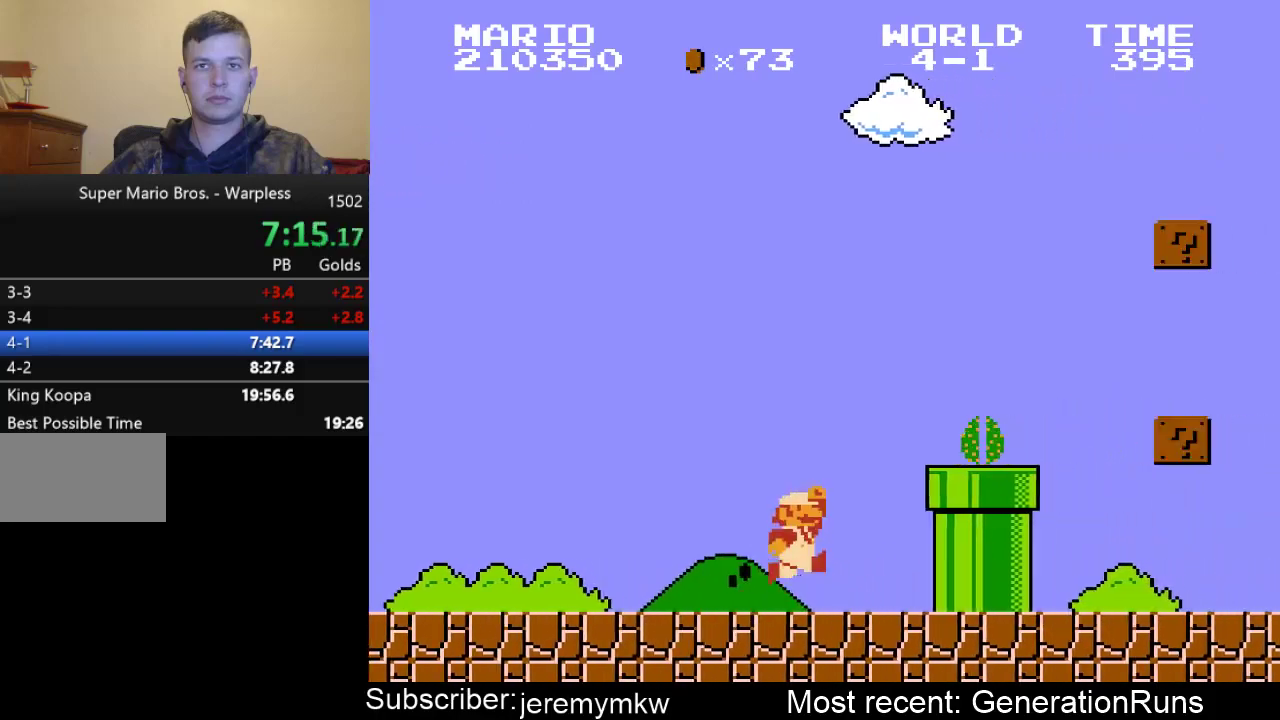
{"buttons": ["A", "B", "DPAD_RIGHT"], "events": []}
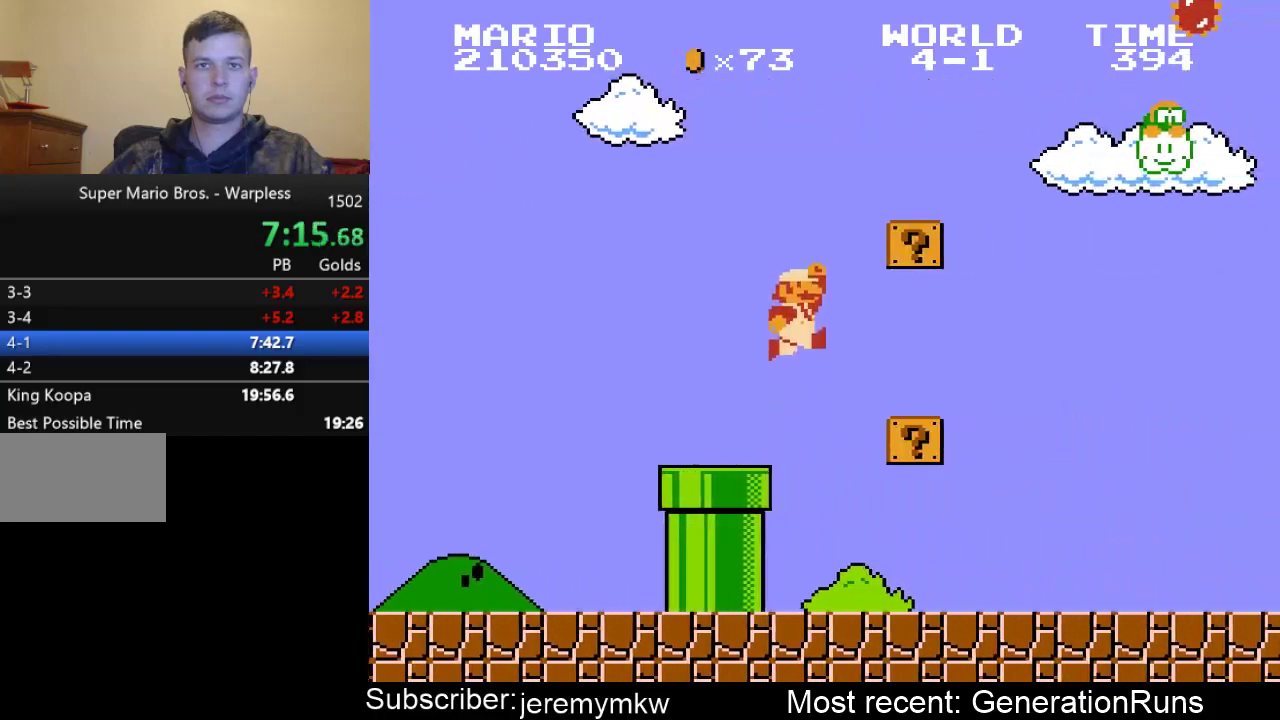
{"buttons": ["B", "DPAD_RIGHT"], "events": [[250, "A", "up"]]}
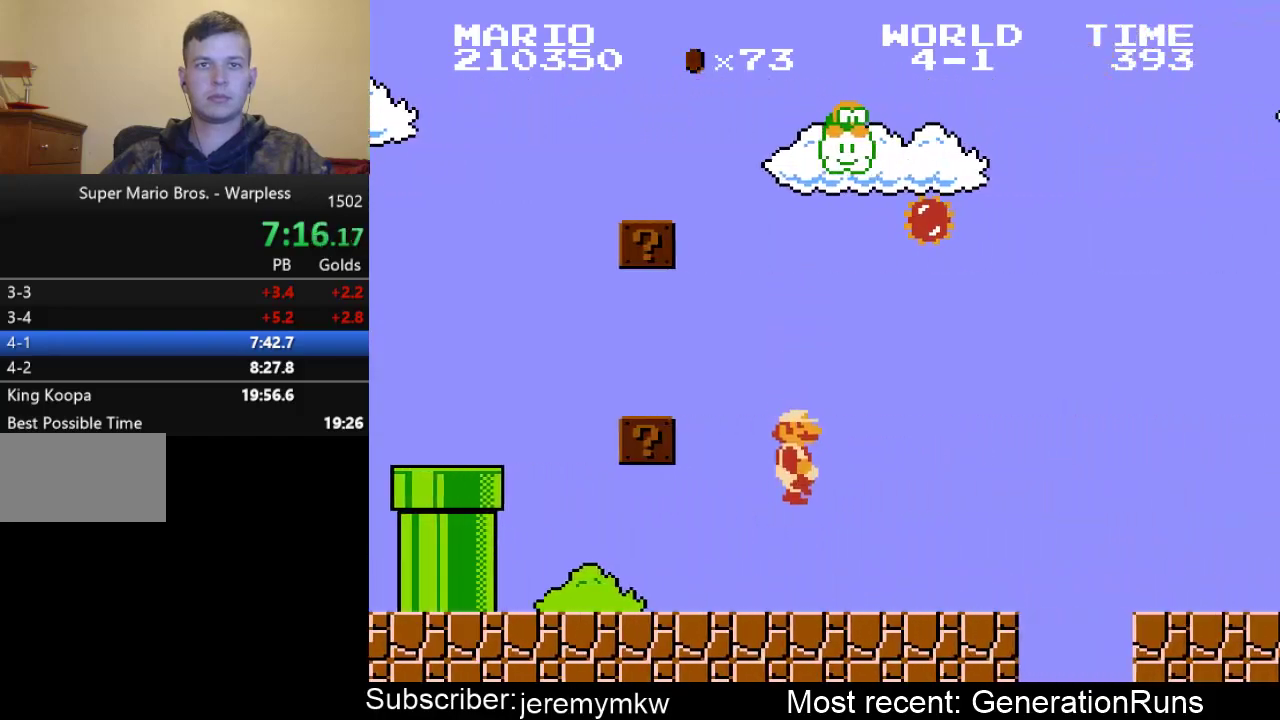
{"buttons": ["B", "DPAD_RIGHT"], "events": [[317, "A", "down"], [450, "A", "up"]]}
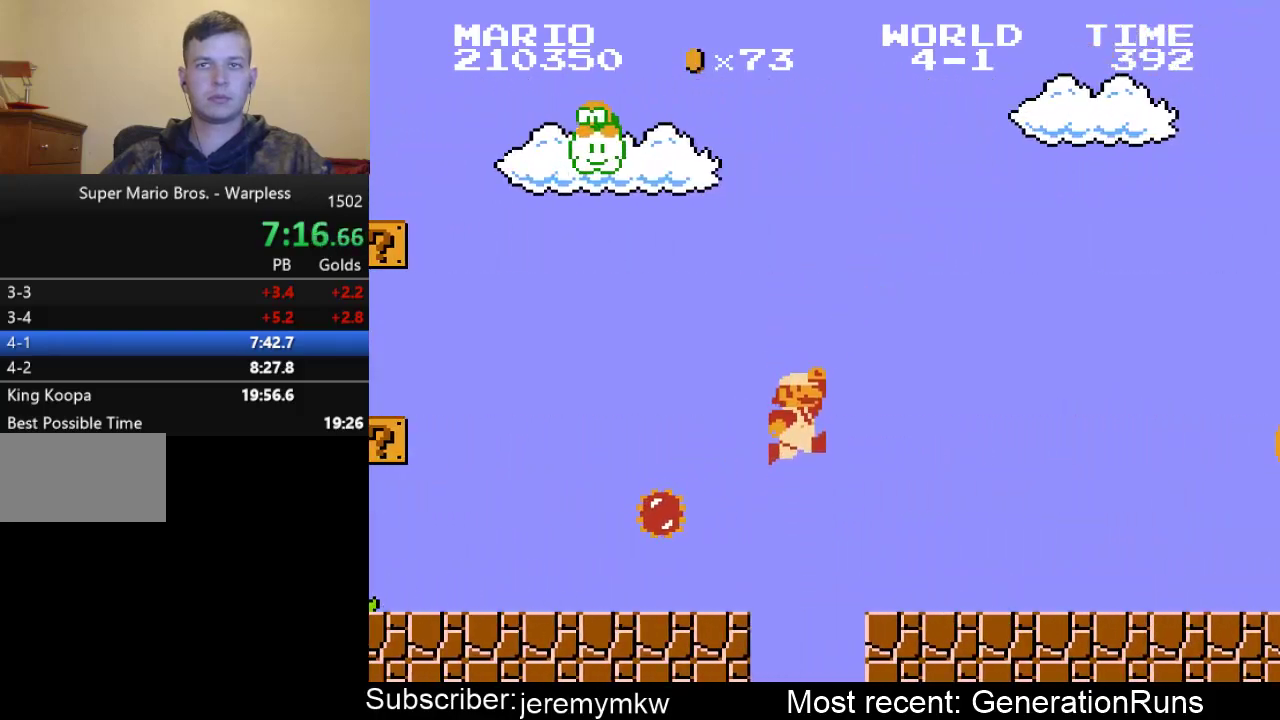
{"buttons": ["B", "DPAD_RIGHT"], "events": []}
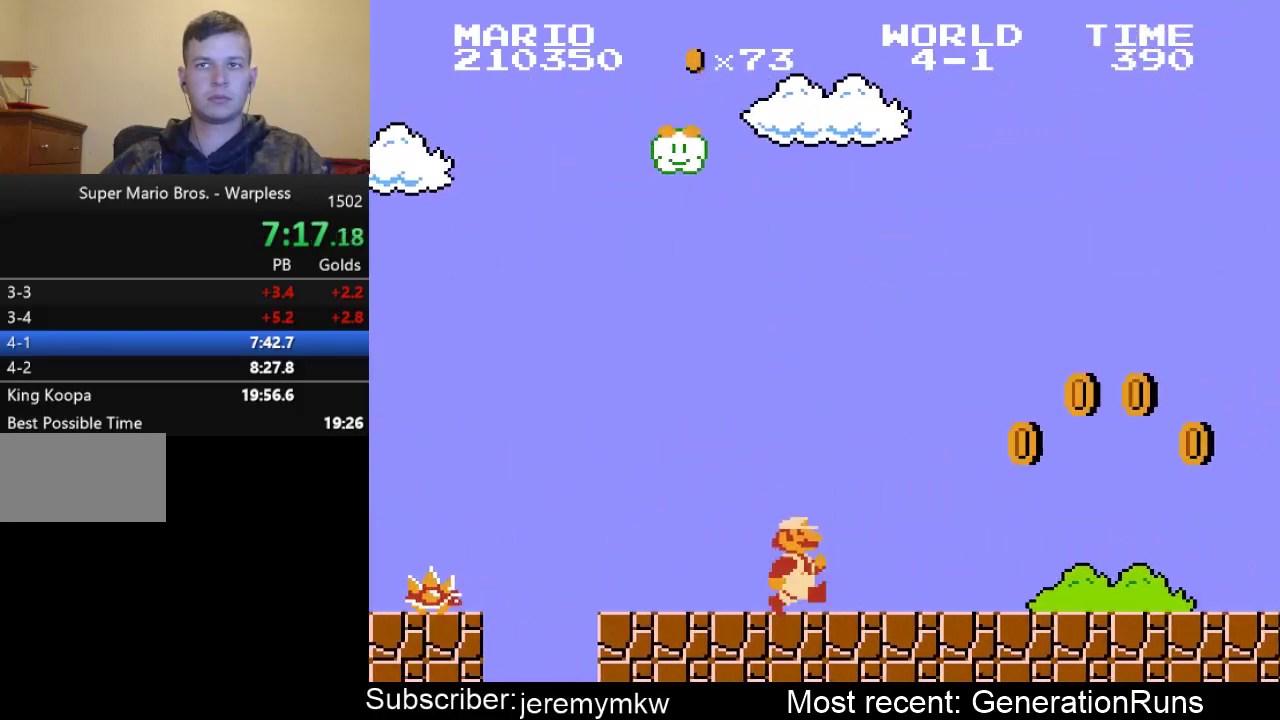
{"buttons": ["B", "DPAD_RIGHT"], "events": [[167, "A", "down"], [467, "A", "up"]]}
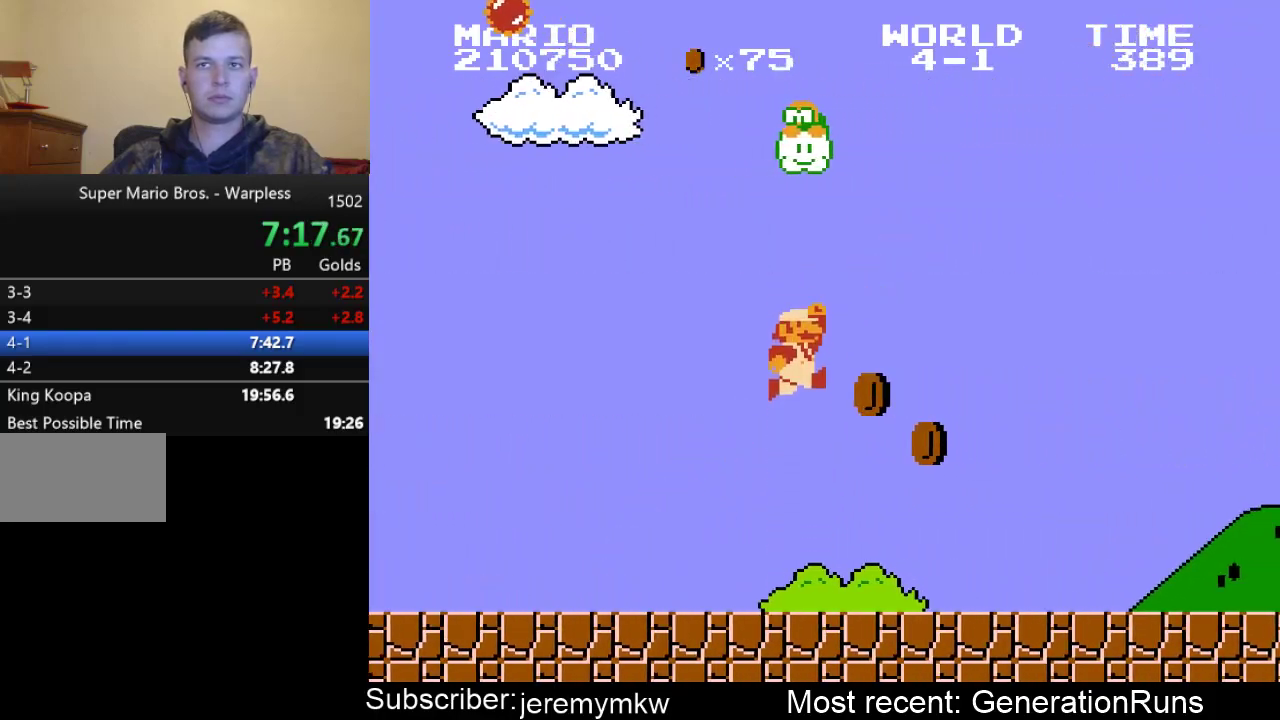
{"buttons": ["B", "DPAD_RIGHT"], "events": [[433, "A", "down"], [500, "A", "up"]]}
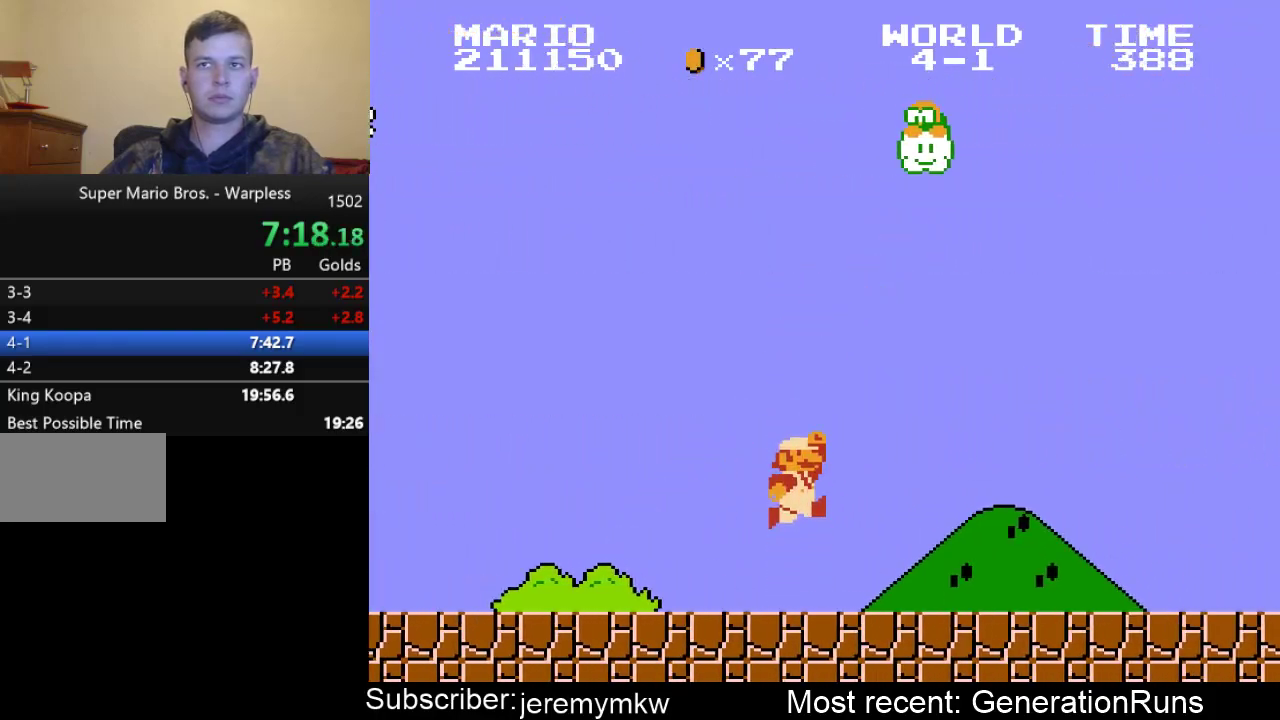
{"buttons": ["B", "DPAD_RIGHT"], "events": [[350, "A", "down"], [383, "A", "up"]]}
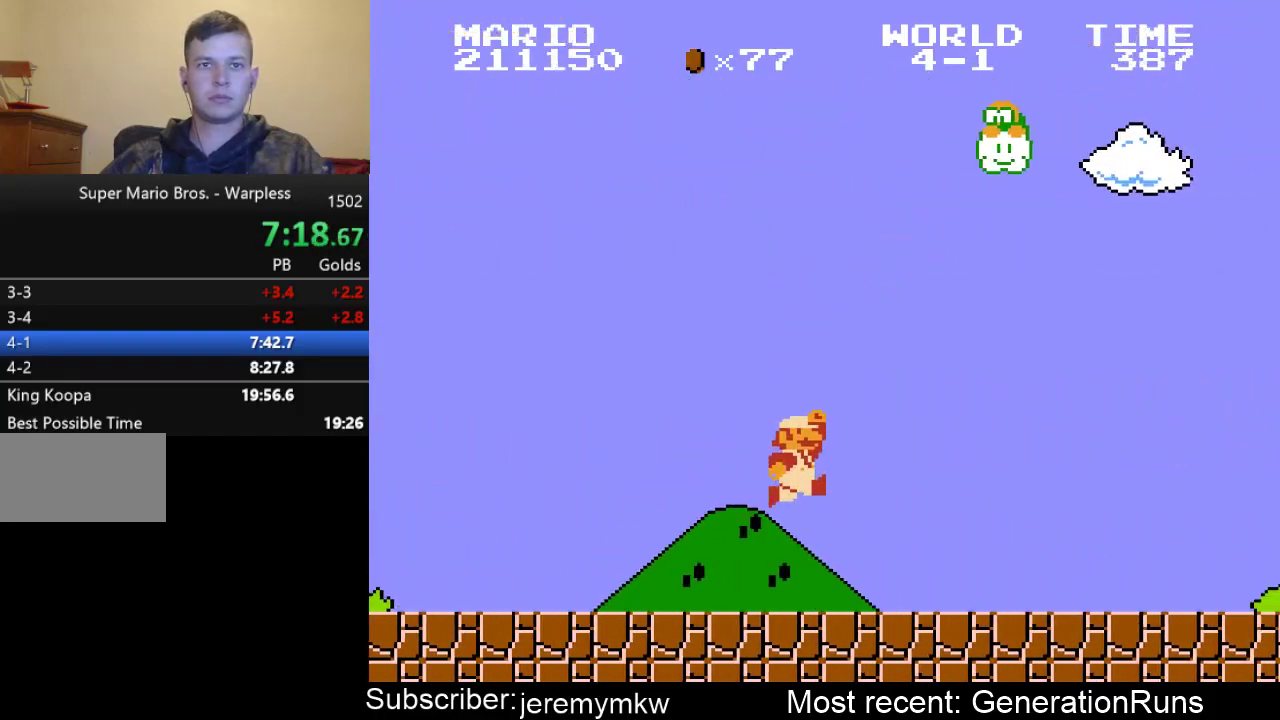
{"buttons": ["B", "DPAD_RIGHT"], "events": [[250, "A", "down"], [317, "A", "up"]]}
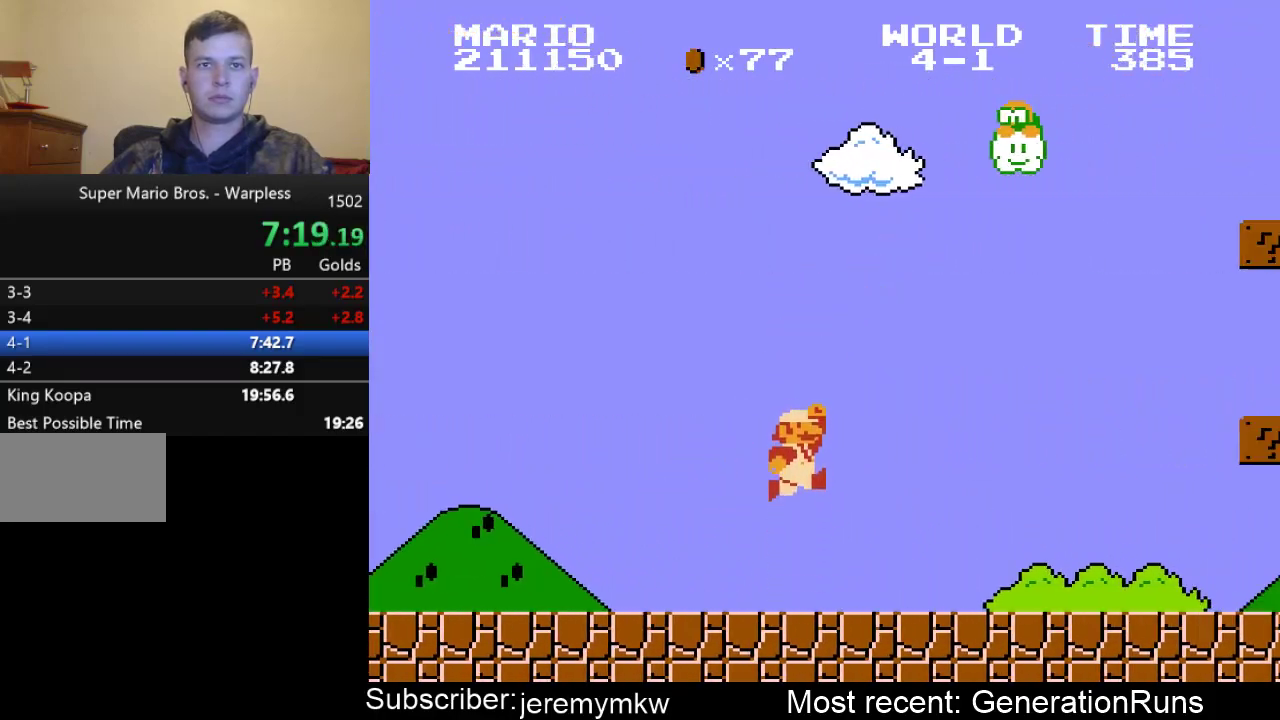
{"buttons": ["B", "DPAD_RIGHT"], "events": []}